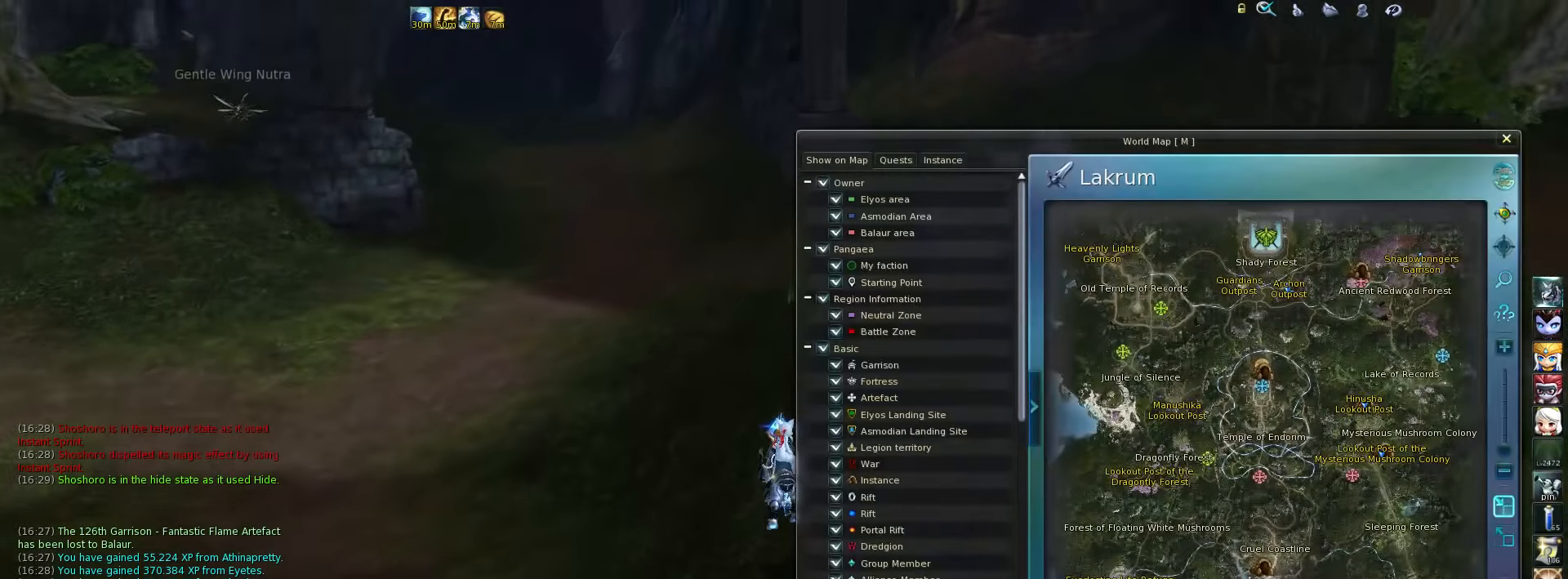
Gameplay with keyboard; each line is a JSON object with the keys held at the frame after it. "events" lists presses ("down") and releases ("up") of ".", "/", "0", "1", "2", "3", "4", "5", "6", "7", "8", "9", "a", "alt_l", "alt_r", "b", "backslash", "backspace", "c", "caps_lock", "comma", "ctrl_l", "ctrl_r", "d", "down", "e", "equals", "escape", "f", "f1", "f10", "f11", "f12", "f2", "f3", "f4", "f5", "f6", "f7", "f8", "f9", "g", "h", "i", "j", "k", "l", "lbracket", "left", "m", "minus", "n", "o", "p", "q", "quote", "r", "rbracket", "return", "right", "s", "semicolon", "shift_l", "shift_r", "space", "super", "t", "tab", "tilde", "u", "up", "v", "w", "x", "y" and "z" between this image and that frame as [ms after this image, input, new state], when the widget could be followed in between. No other keys are recorded. Mouse input is not recorded.
{"keys": [], "events": []}
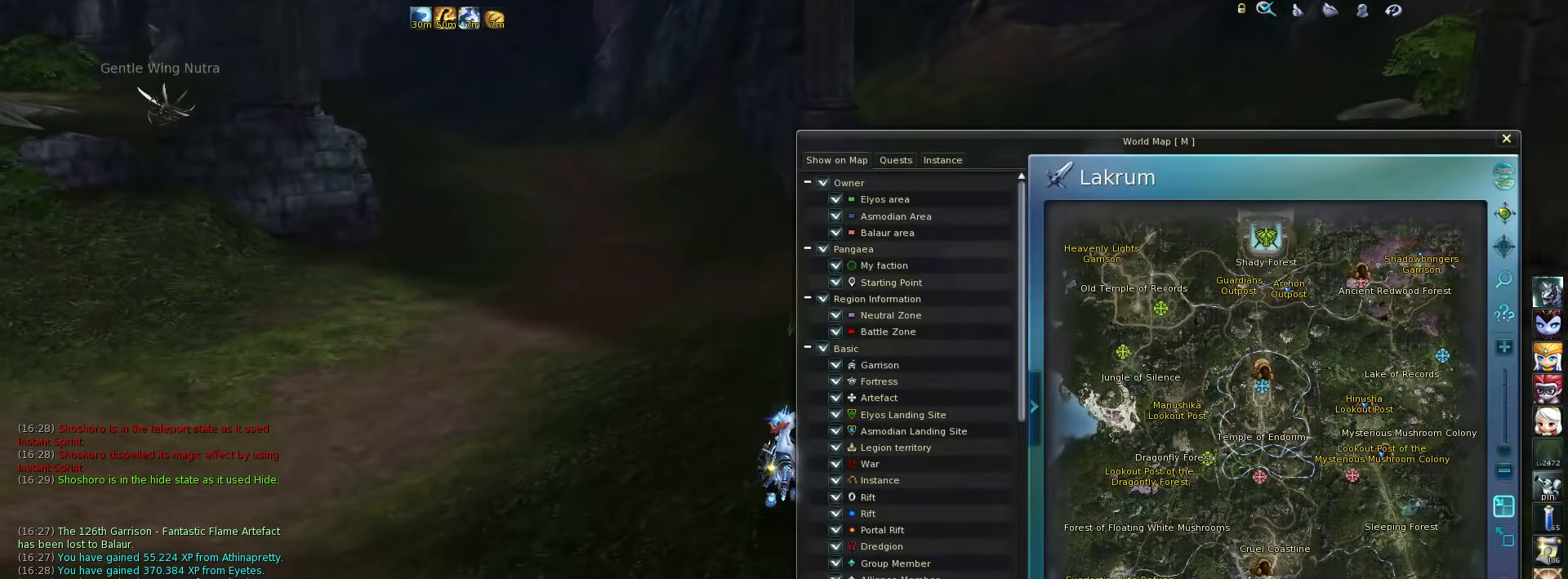
{"keys": [], "events": [[217, "space", "down"], [317, "space", "up"]]}
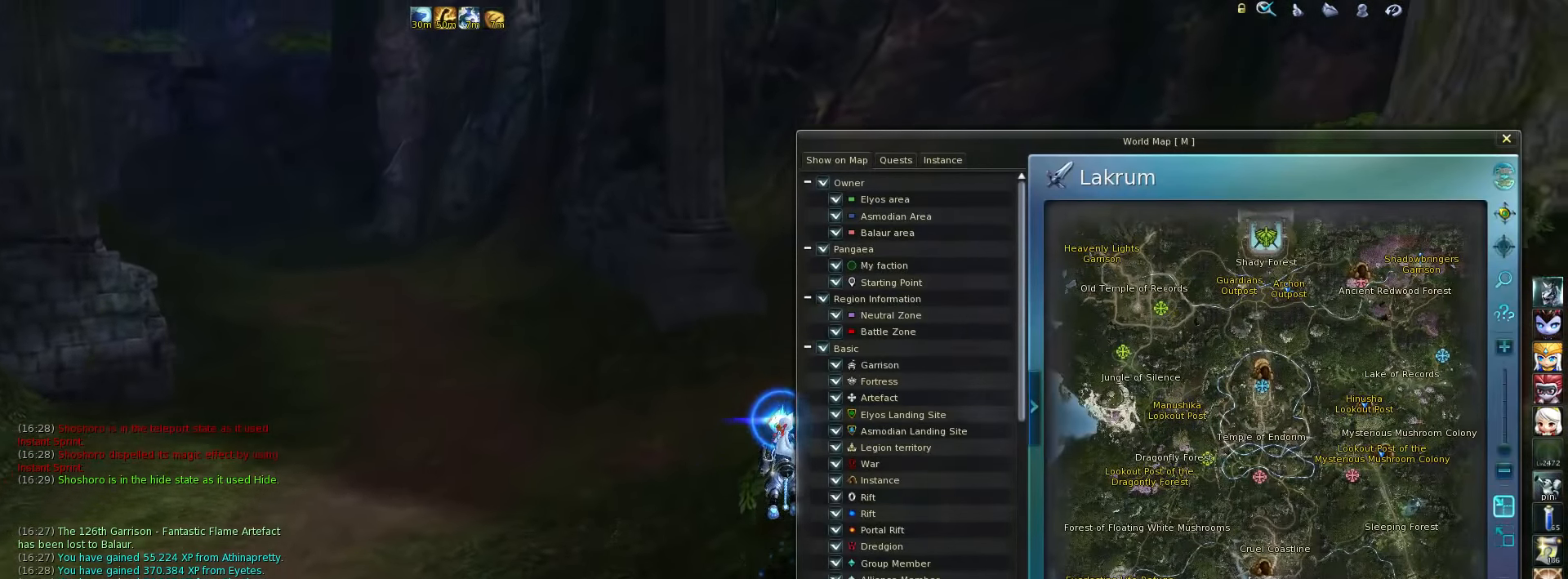
{"keys": [], "events": []}
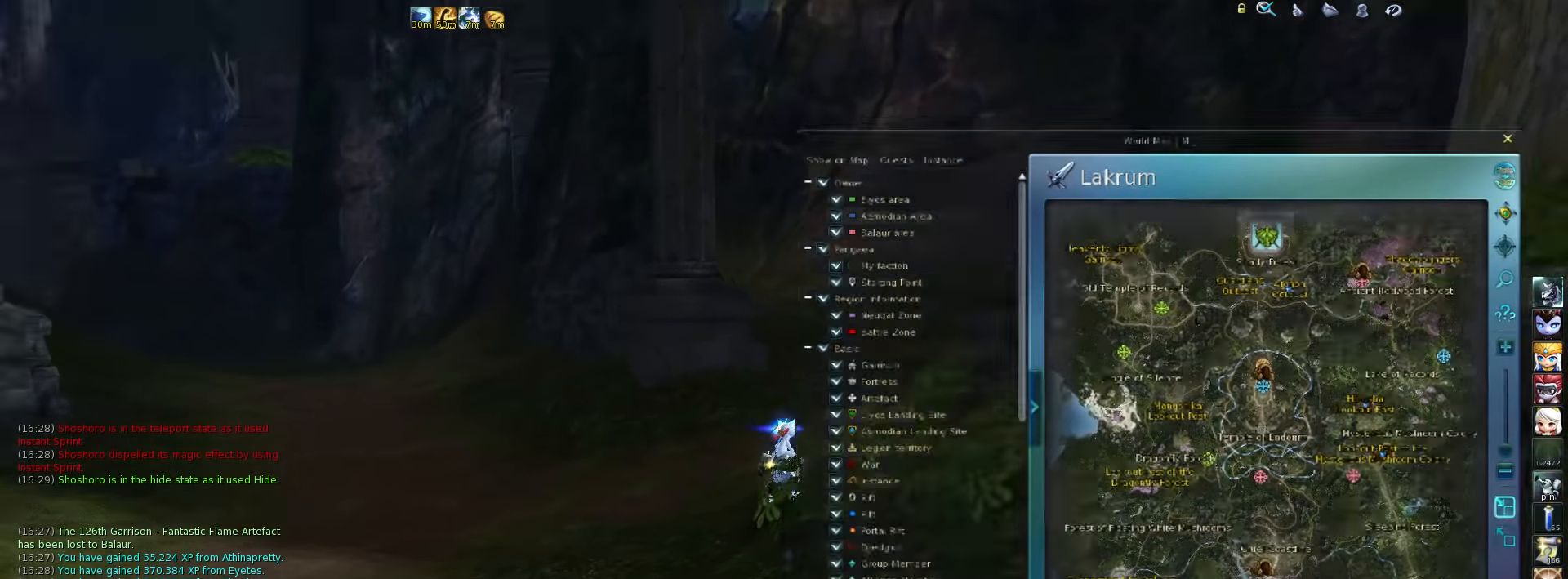
{"keys": [], "events": [[17, "m", "down"], [117, "m", "up"], [316, "space", "down"], [416, "space", "up"]]}
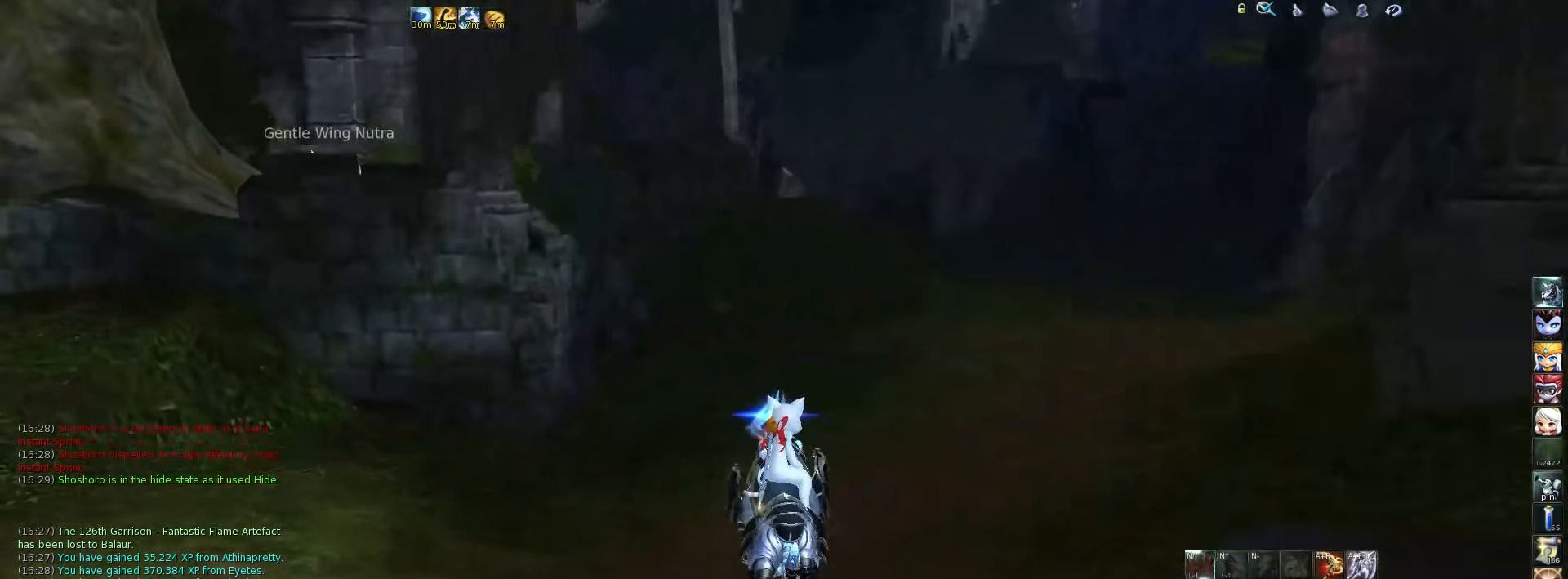
{"keys": ["m"], "events": [[483, "m", "down"]]}
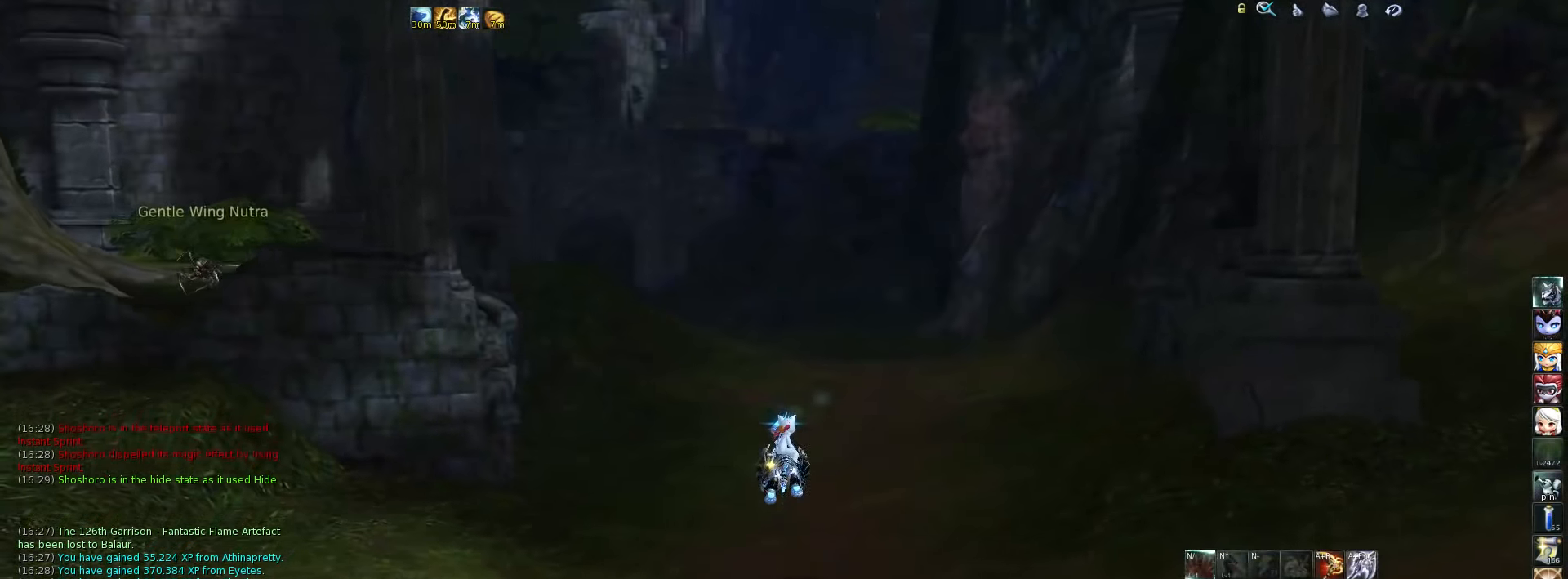
{"keys": [], "events": [[83, "m", "up"]]}
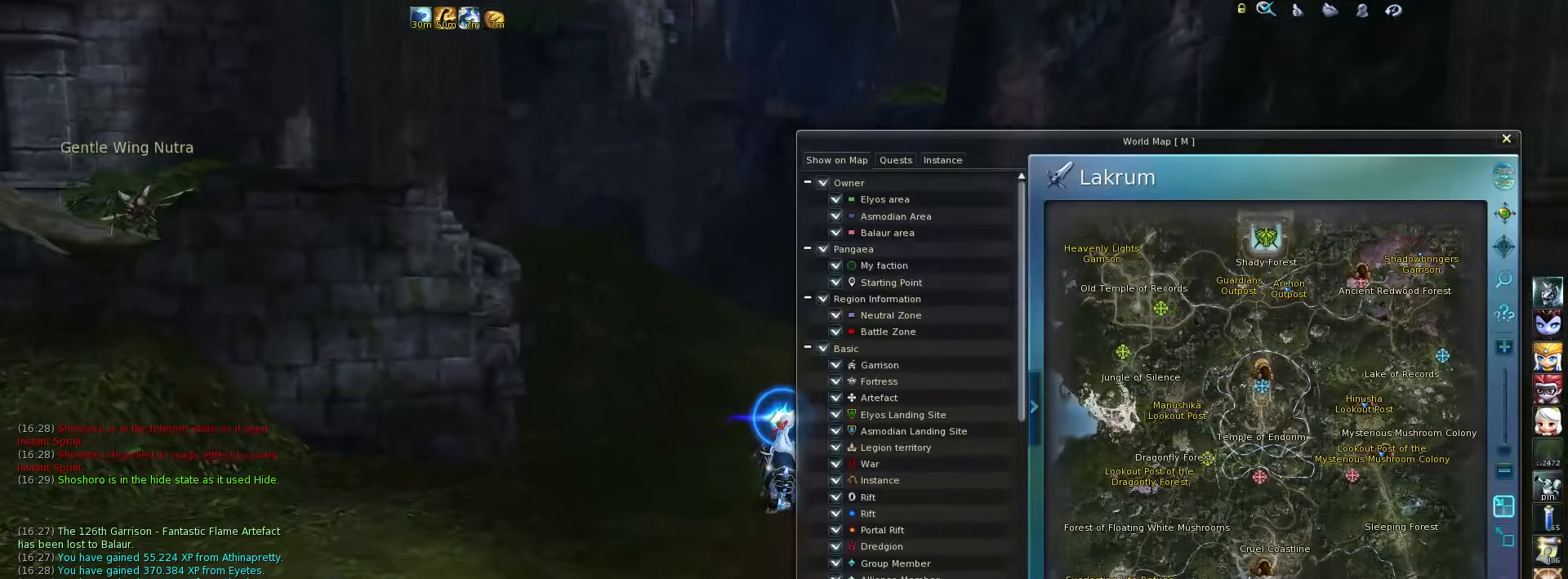
{"keys": [], "events": [[50, "space", "down"], [183, "space", "up"]]}
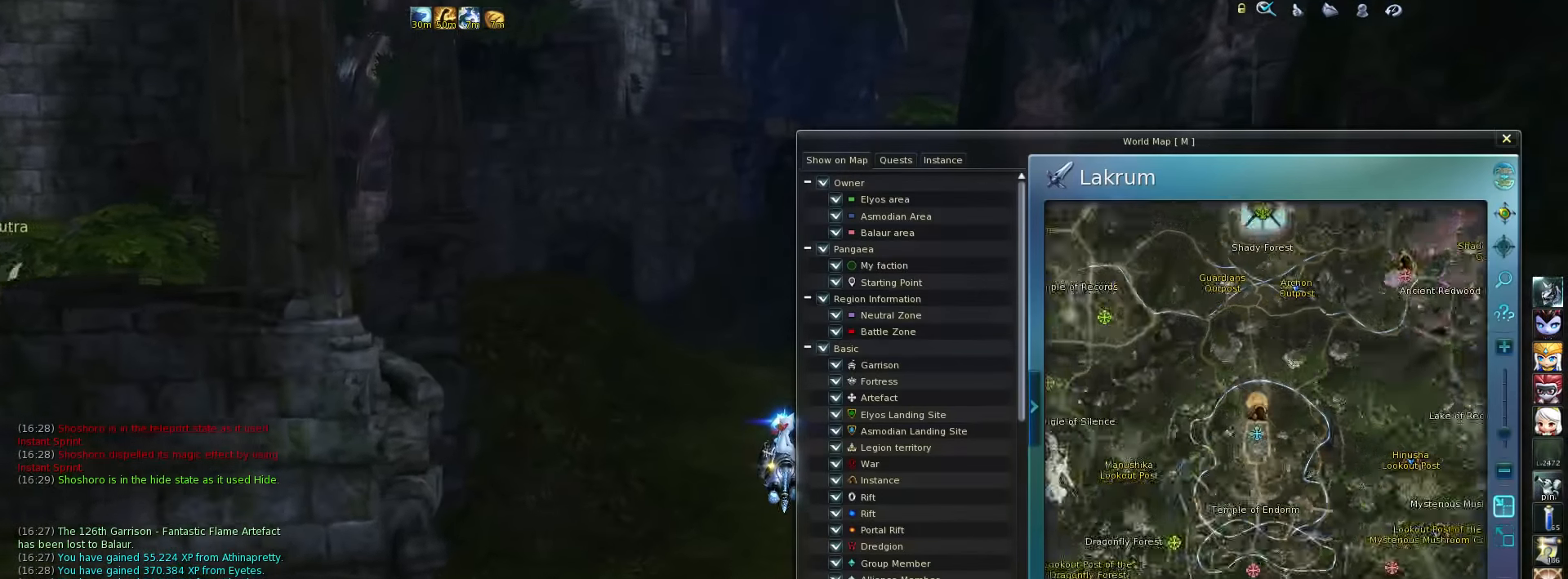
{"keys": [], "events": []}
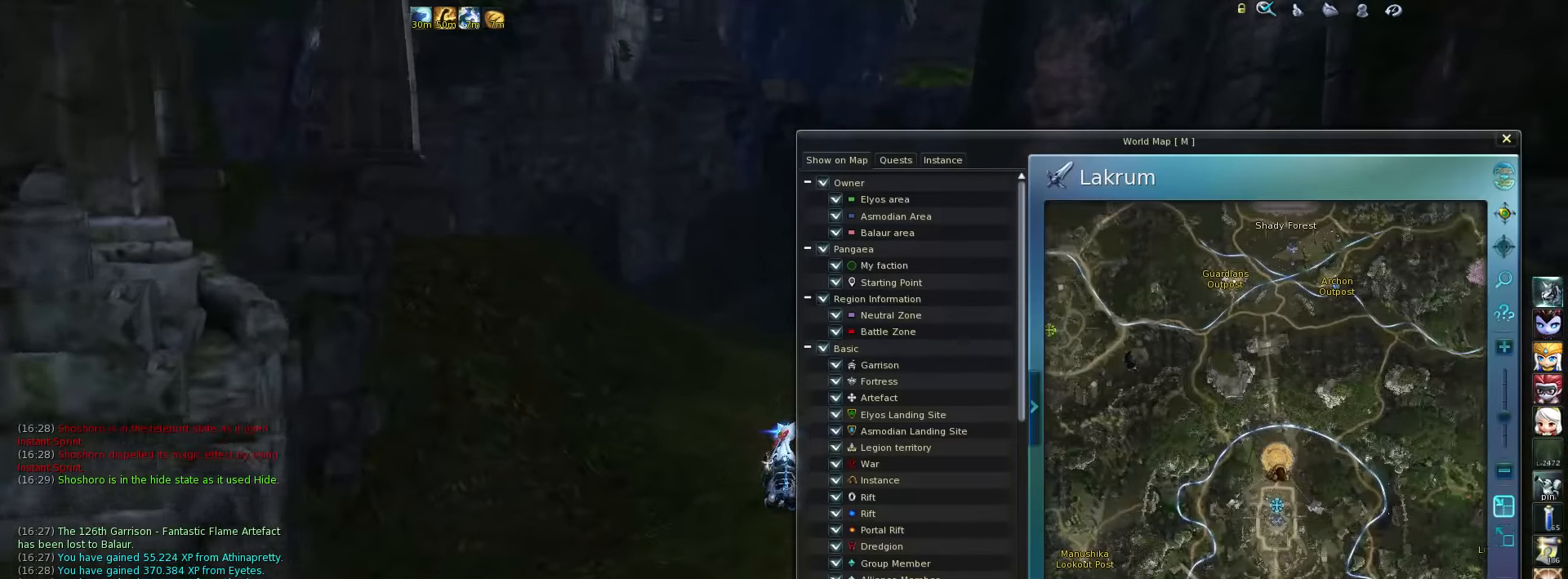
{"keys": [], "events": []}
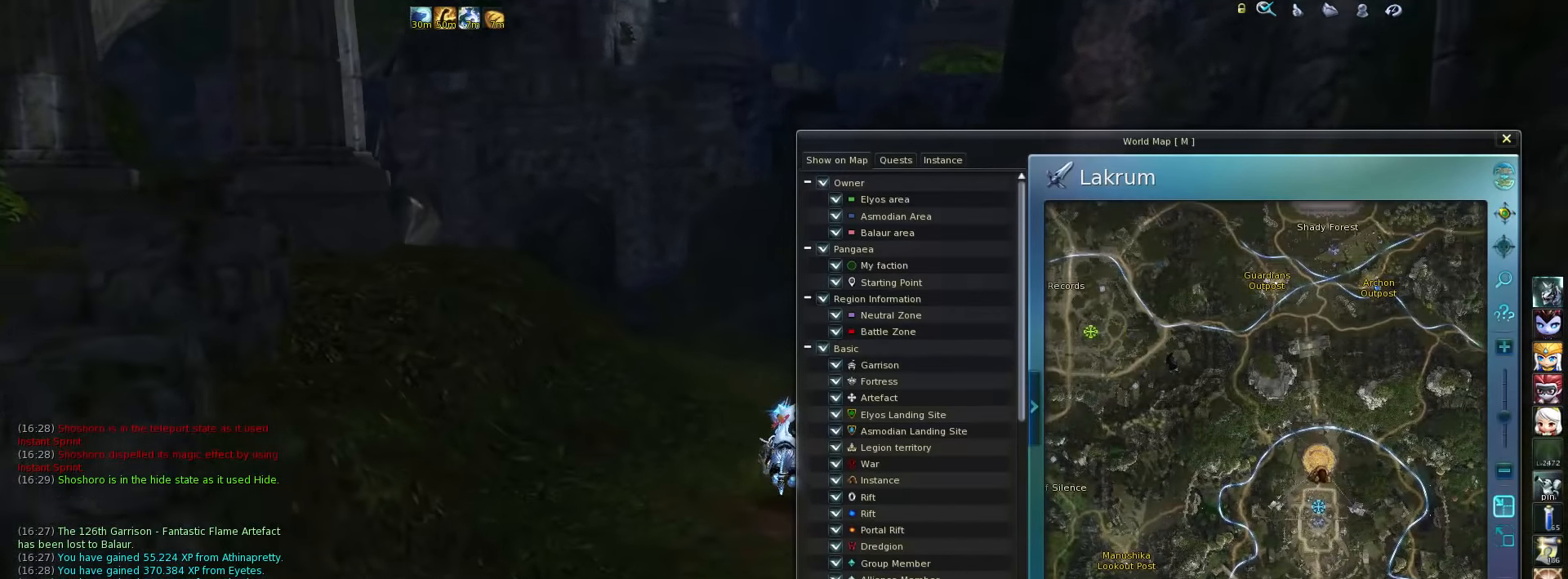
{"keys": [], "events": []}
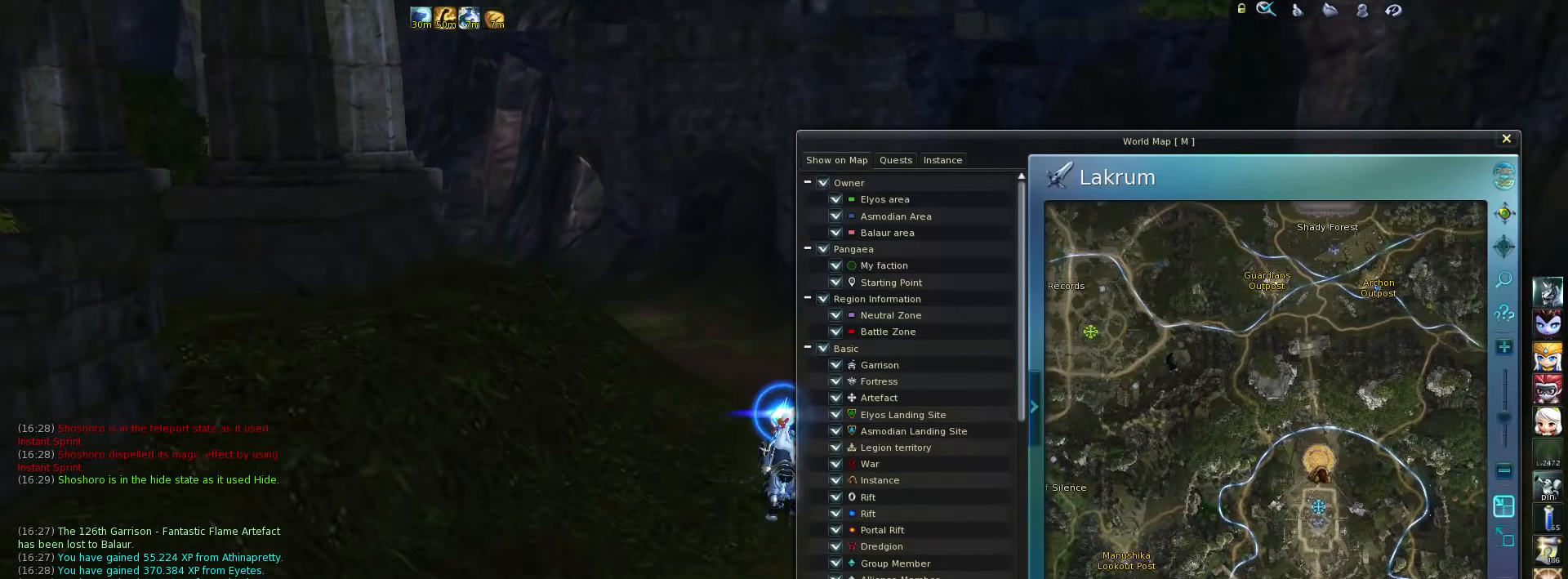
{"keys": [], "events": []}
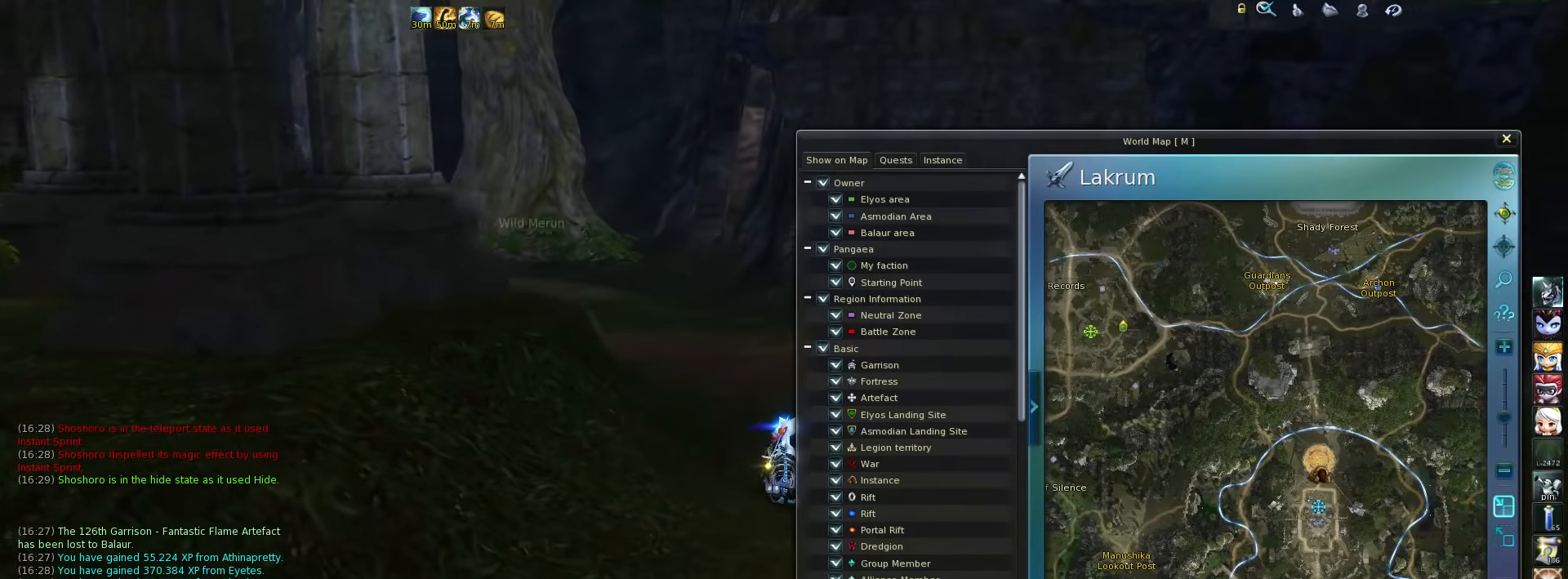
{"keys": [], "events": [[233, "space", "down"], [350, "space", "up"]]}
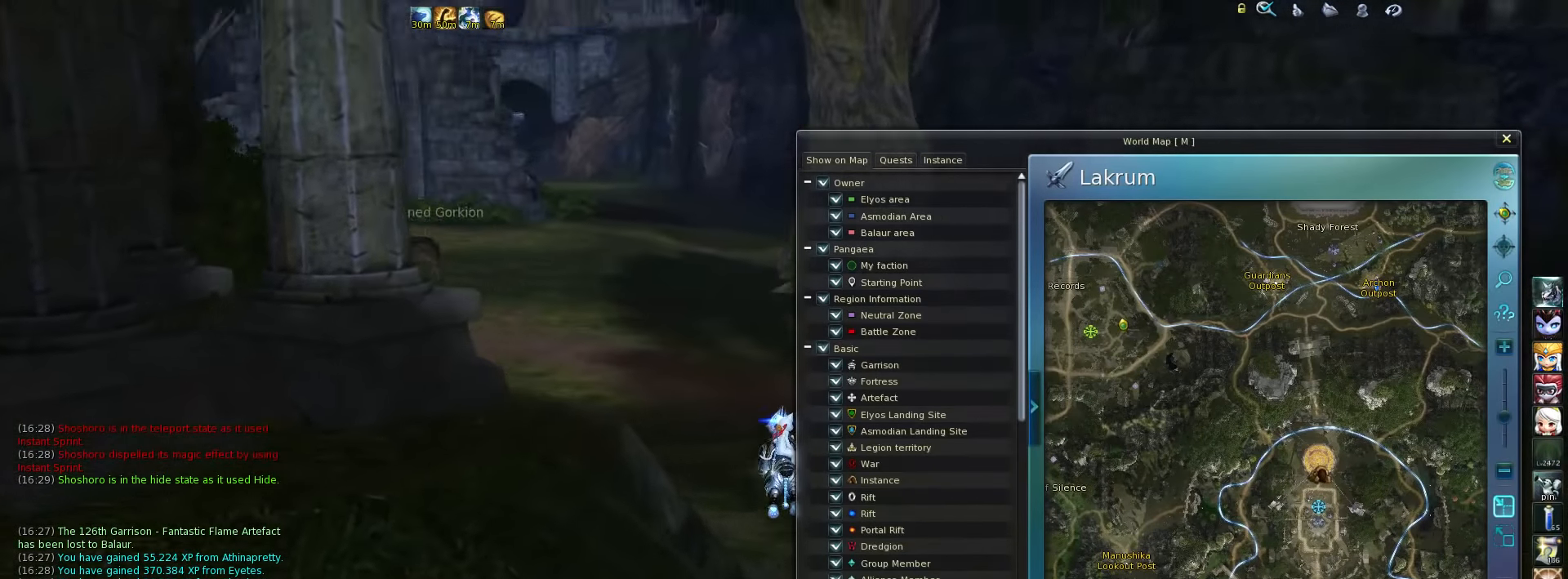
{"keys": [], "events": []}
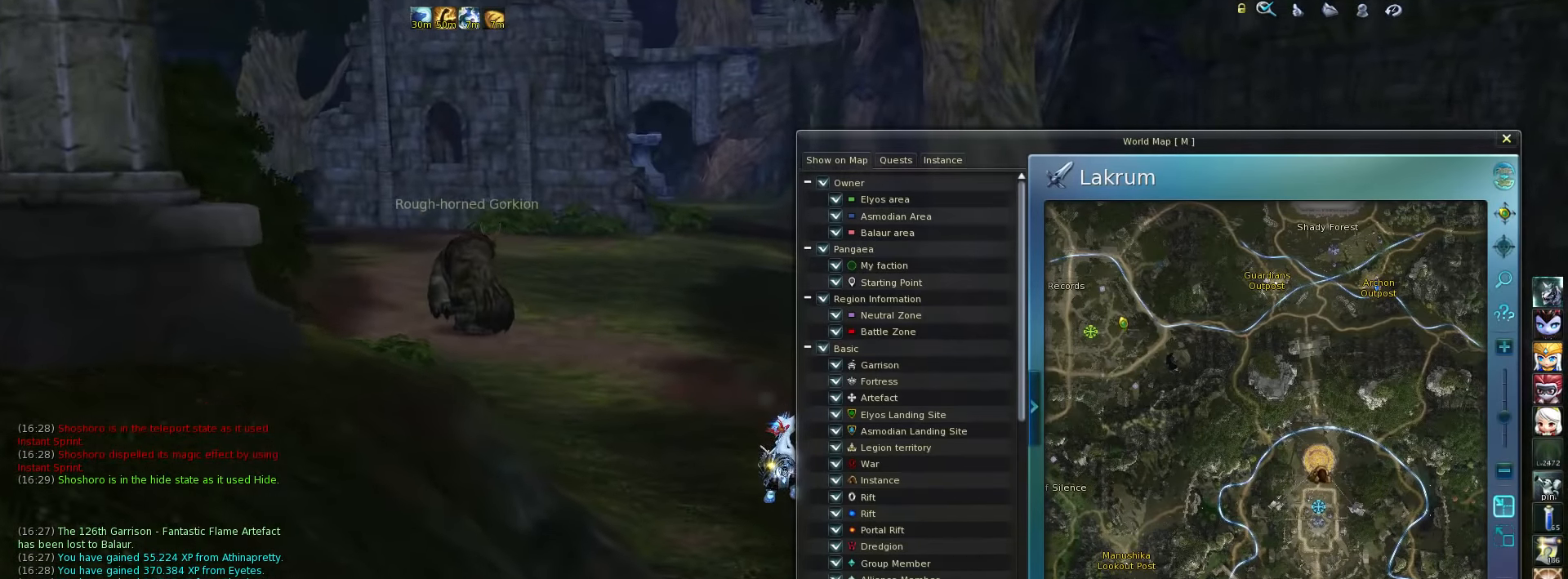
{"keys": ["space"], "events": [[16, "escape", "down"], [150, "escape", "up"], [450, "space", "down"]]}
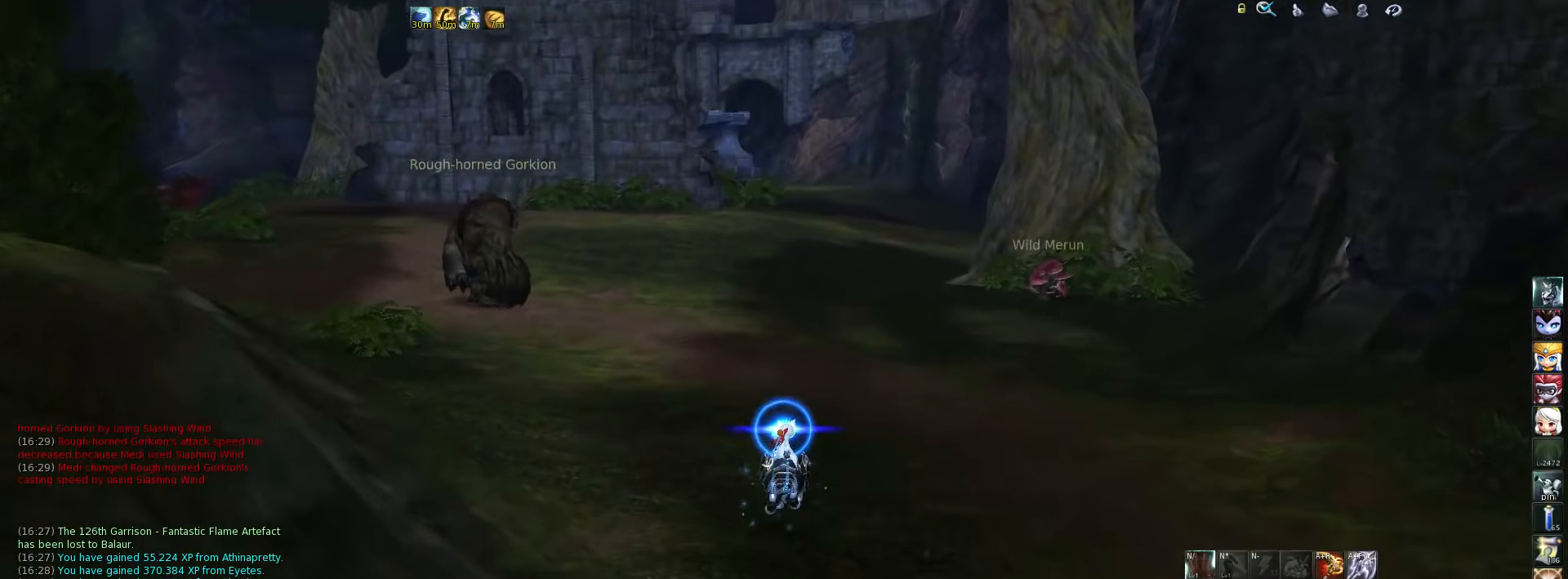
{"keys": [], "events": [[50, "space", "up"]]}
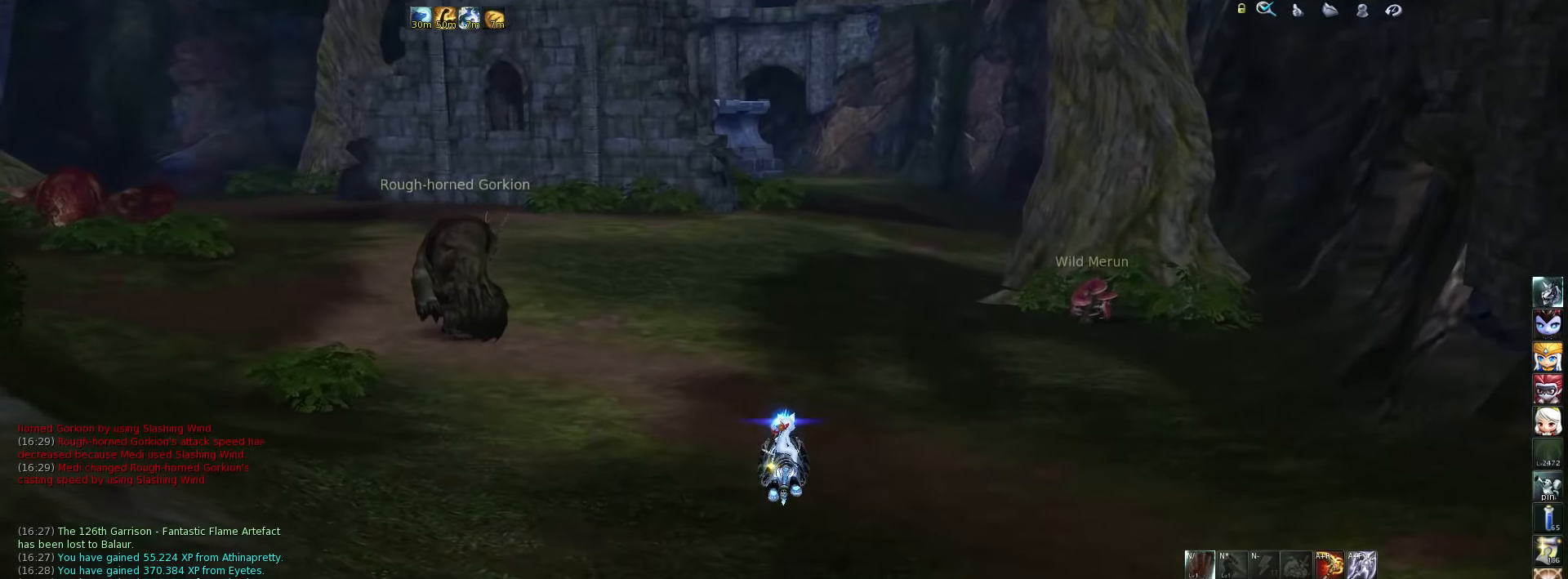
{"keys": [], "events": [[284, "space", "down"], [417, "space", "up"]]}
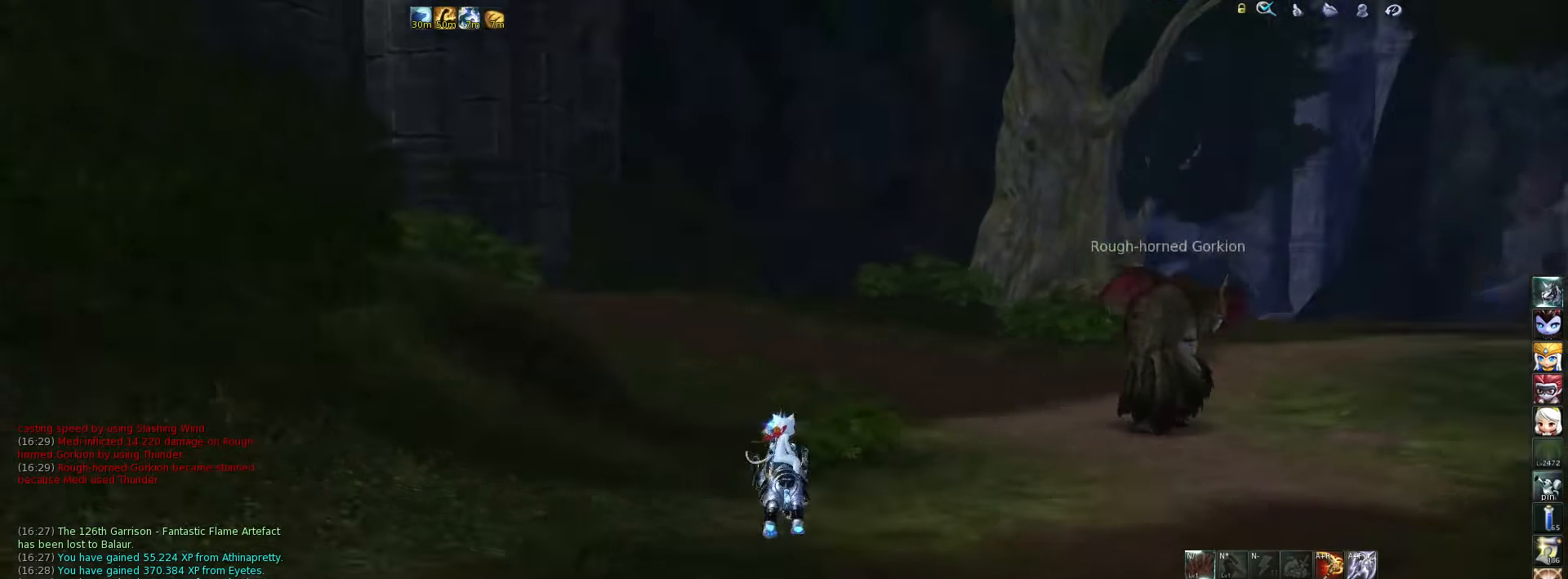
{"keys": ["d"], "events": [[350, "d", "down"]]}
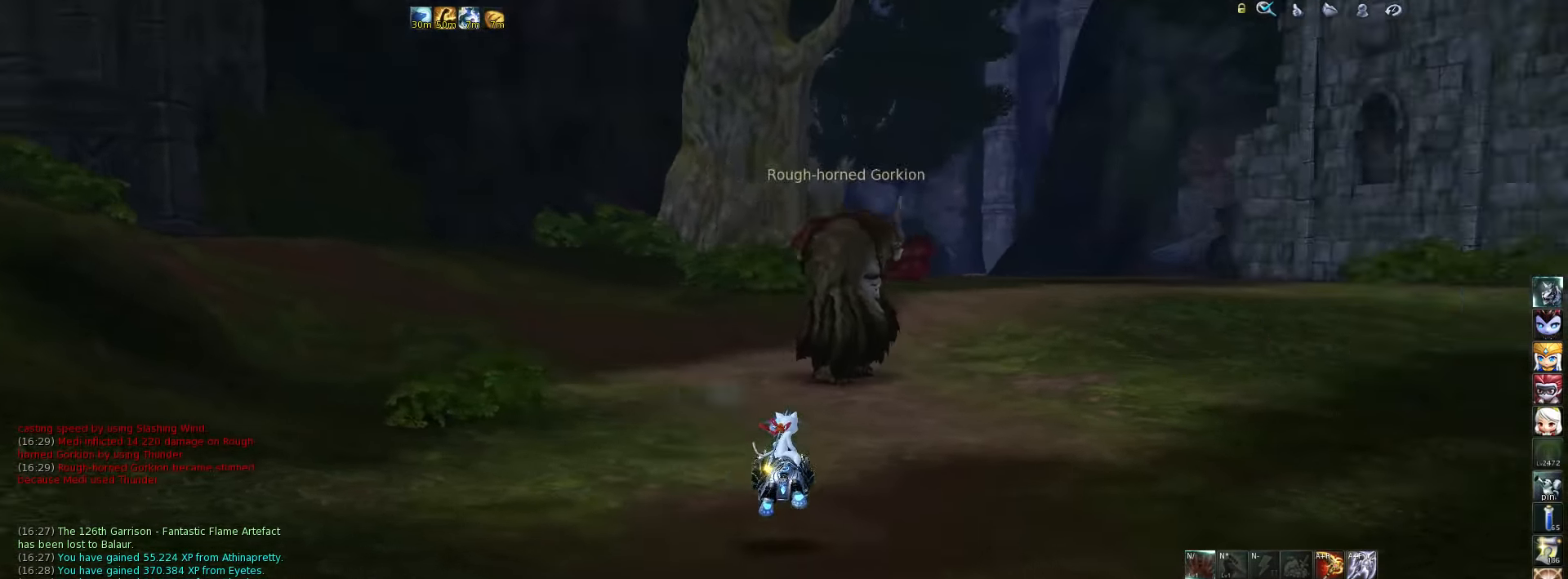
{"keys": [], "events": [[84, "d", "up"], [350, "space", "down"], [484, "space", "up"]]}
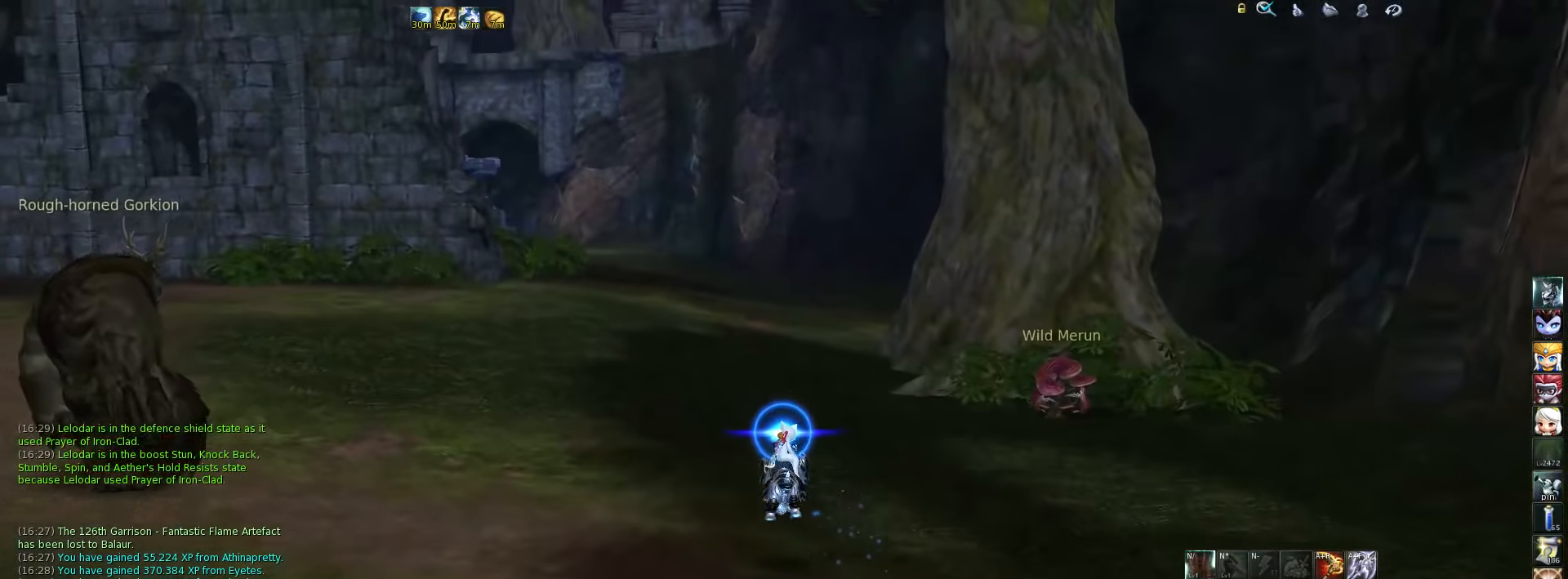
{"keys": [], "events": []}
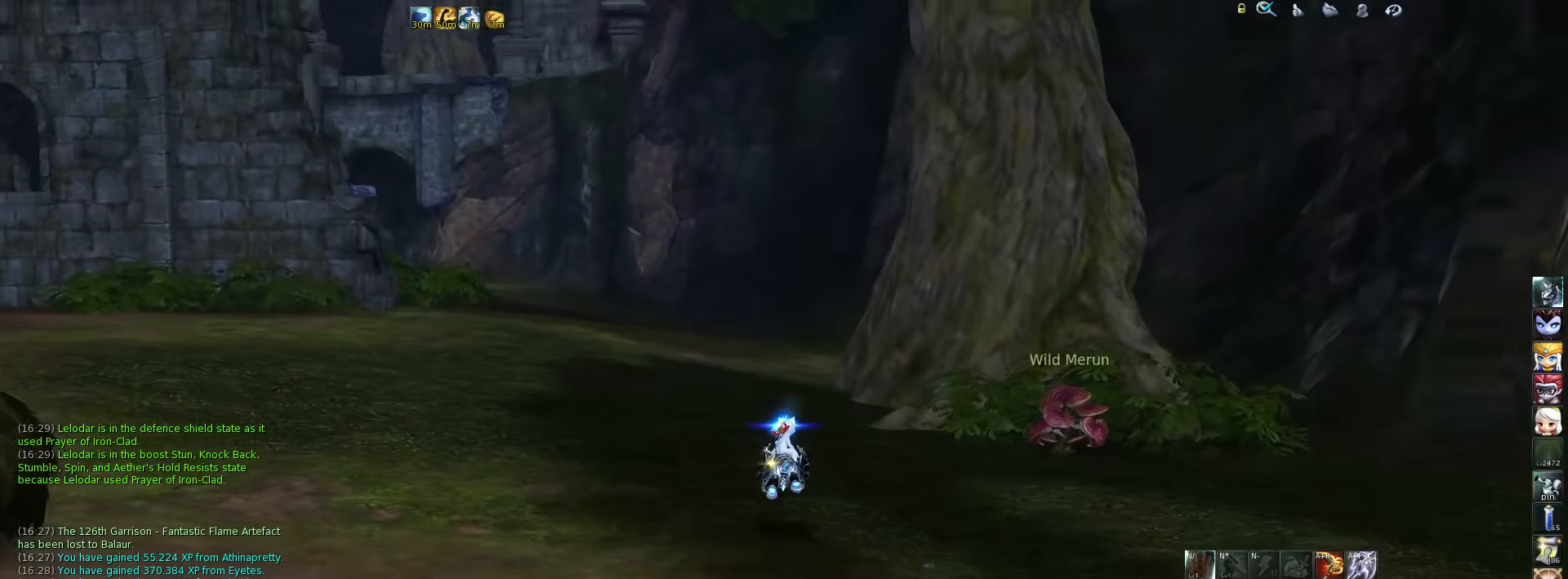
{"keys": ["a"], "events": [[50, "a", "down"]]}
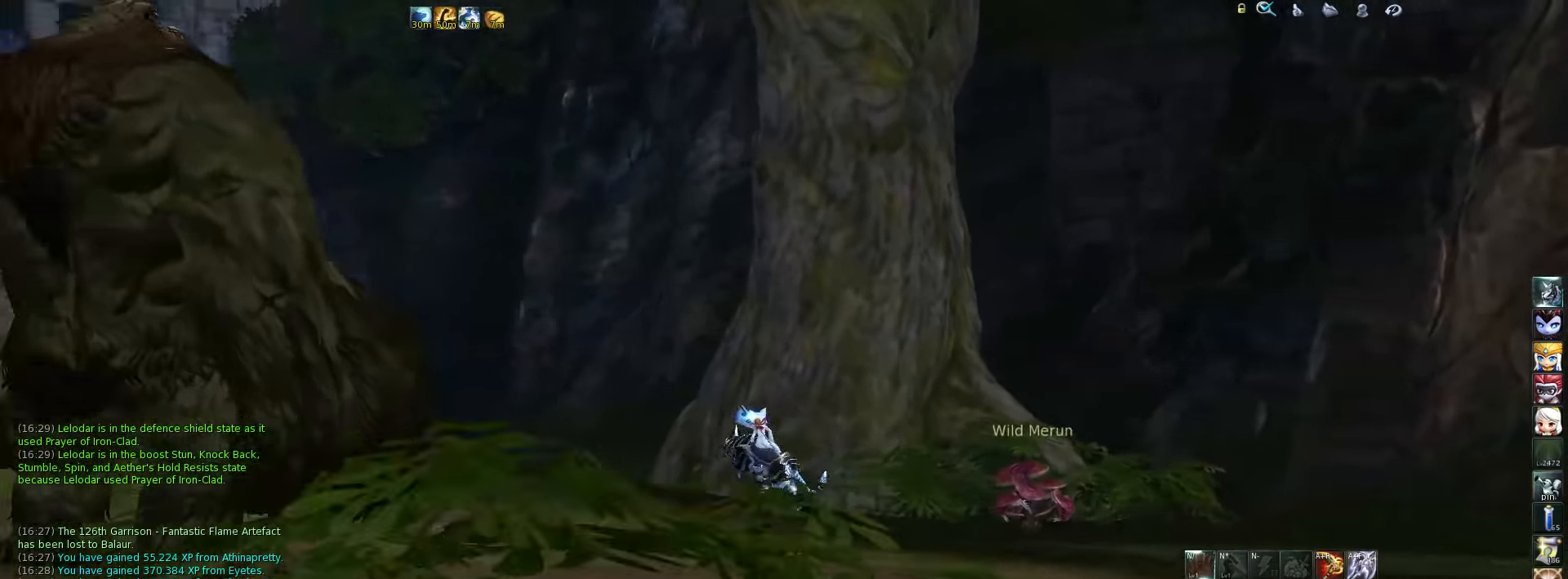
{"keys": ["a"], "events": []}
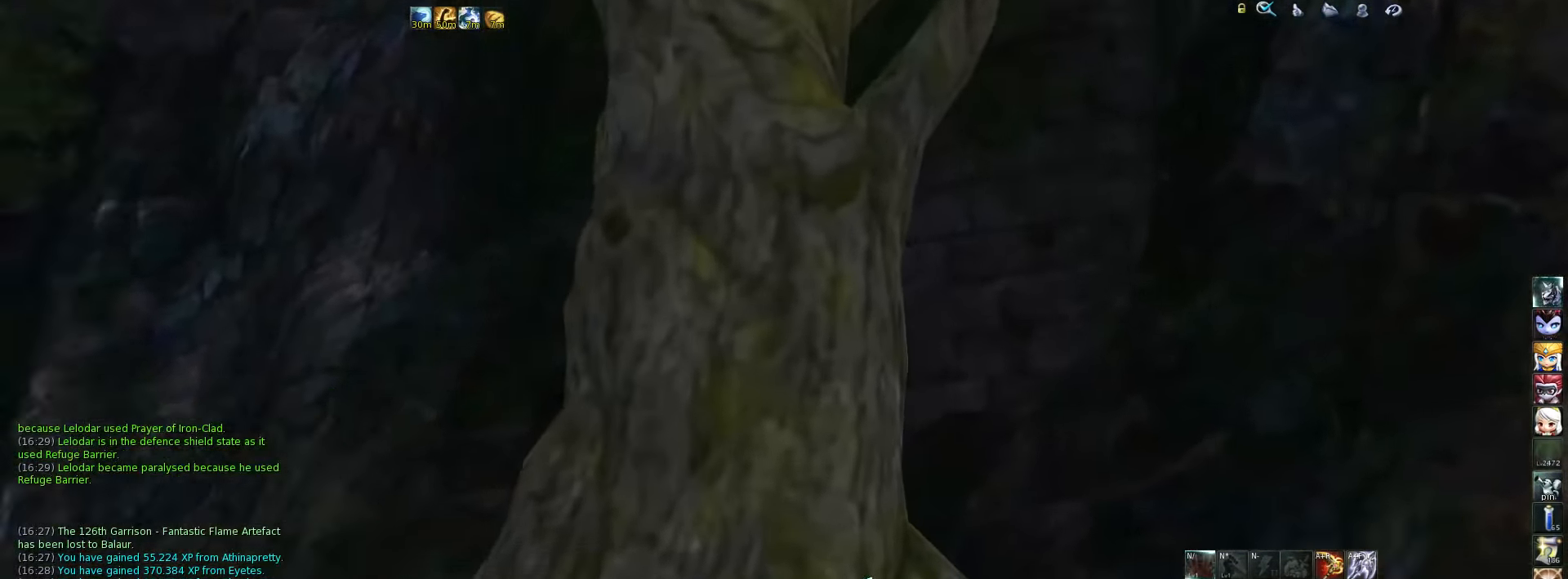
{"keys": [], "events": [[284, "a", "up"]]}
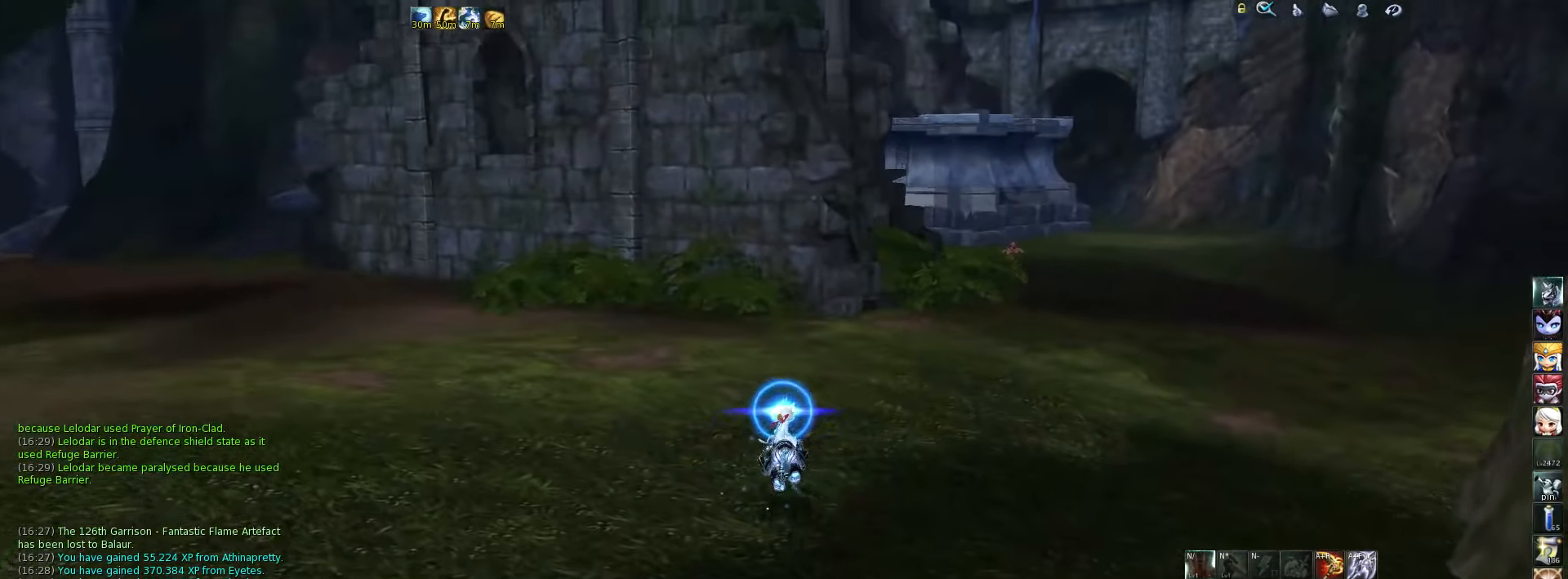
{"keys": ["d"], "events": [[250, "d", "down"]]}
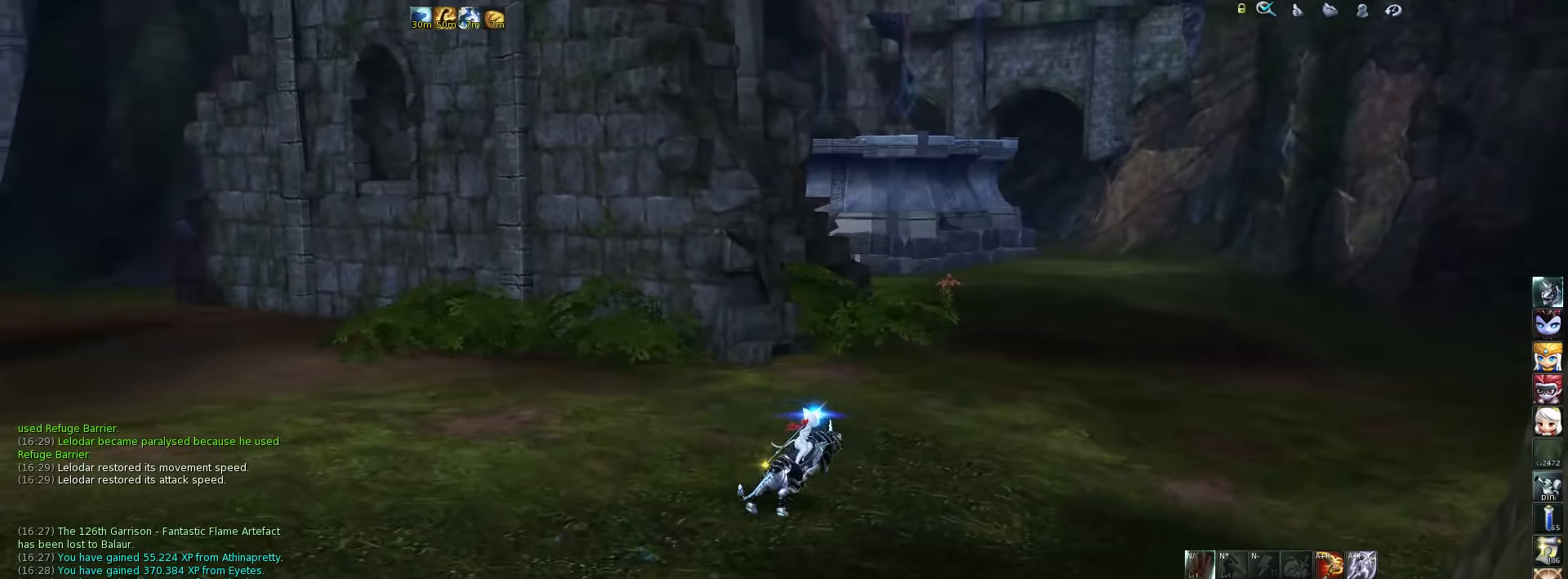
{"keys": ["a"], "events": [[17, "d", "up"], [184, "a", "down"]]}
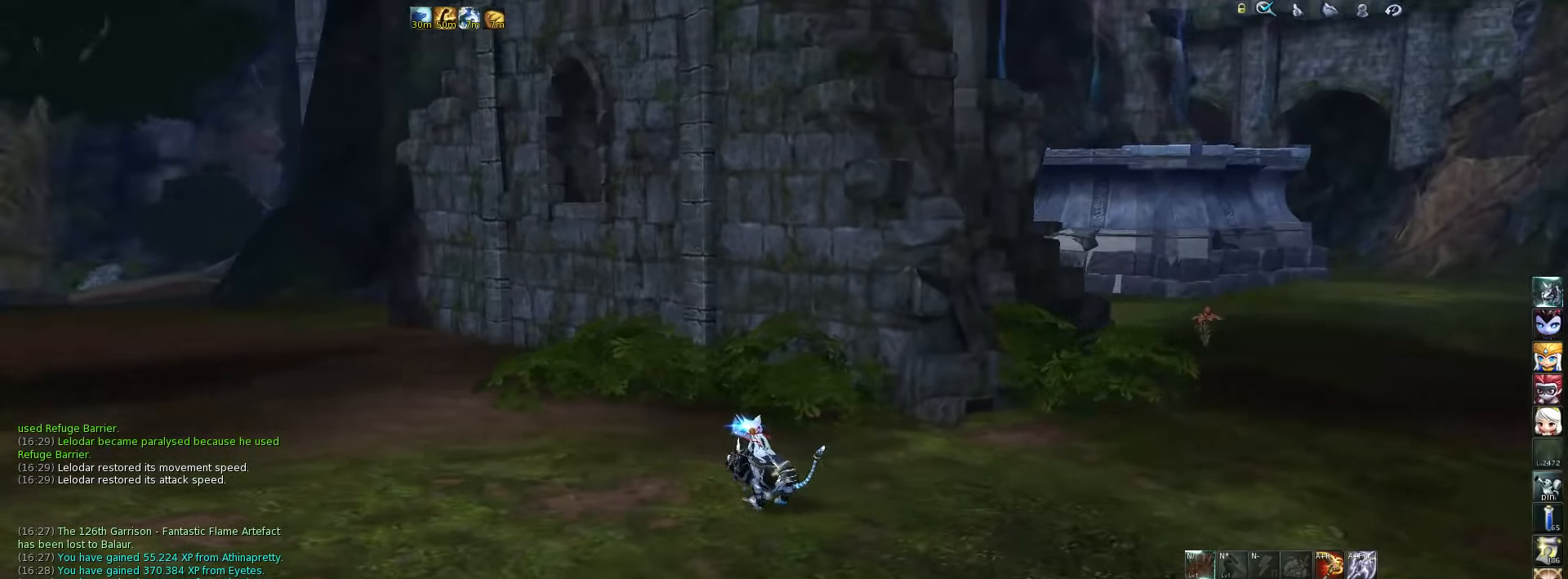
{"keys": [], "events": [[183, "a", "up"]]}
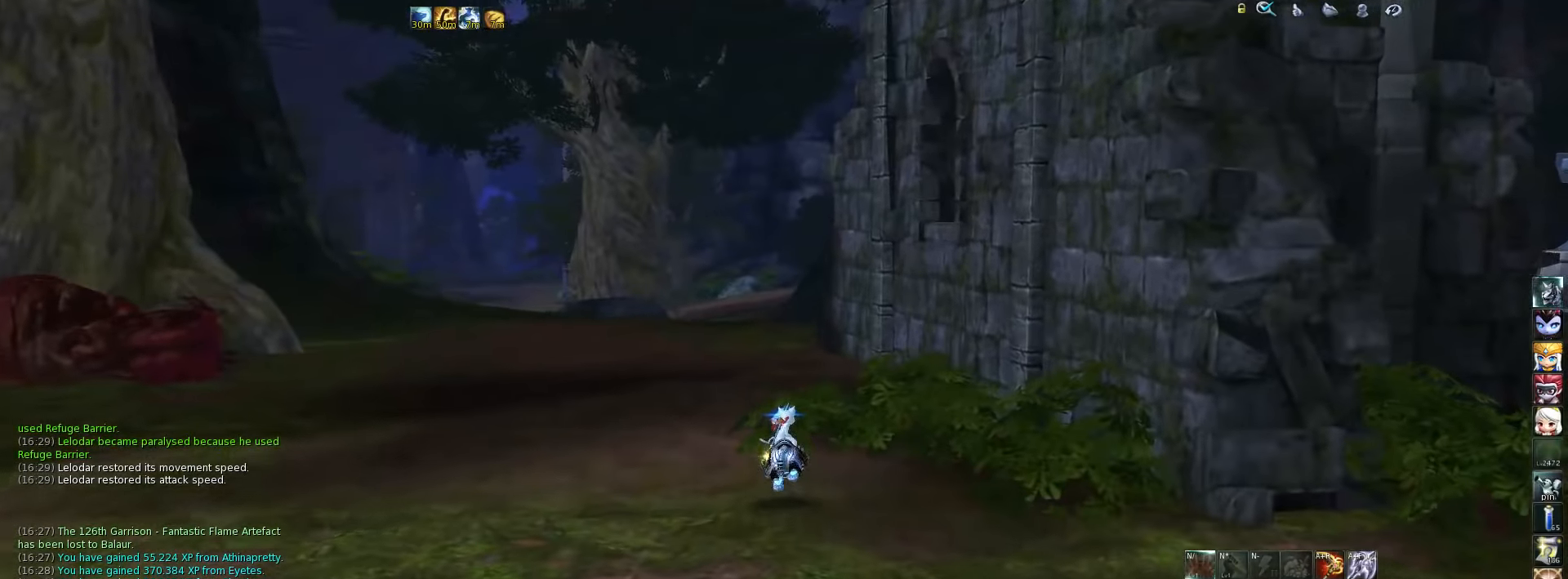
{"keys": [], "events": [[16, "space", "down"], [183, "space", "up"]]}
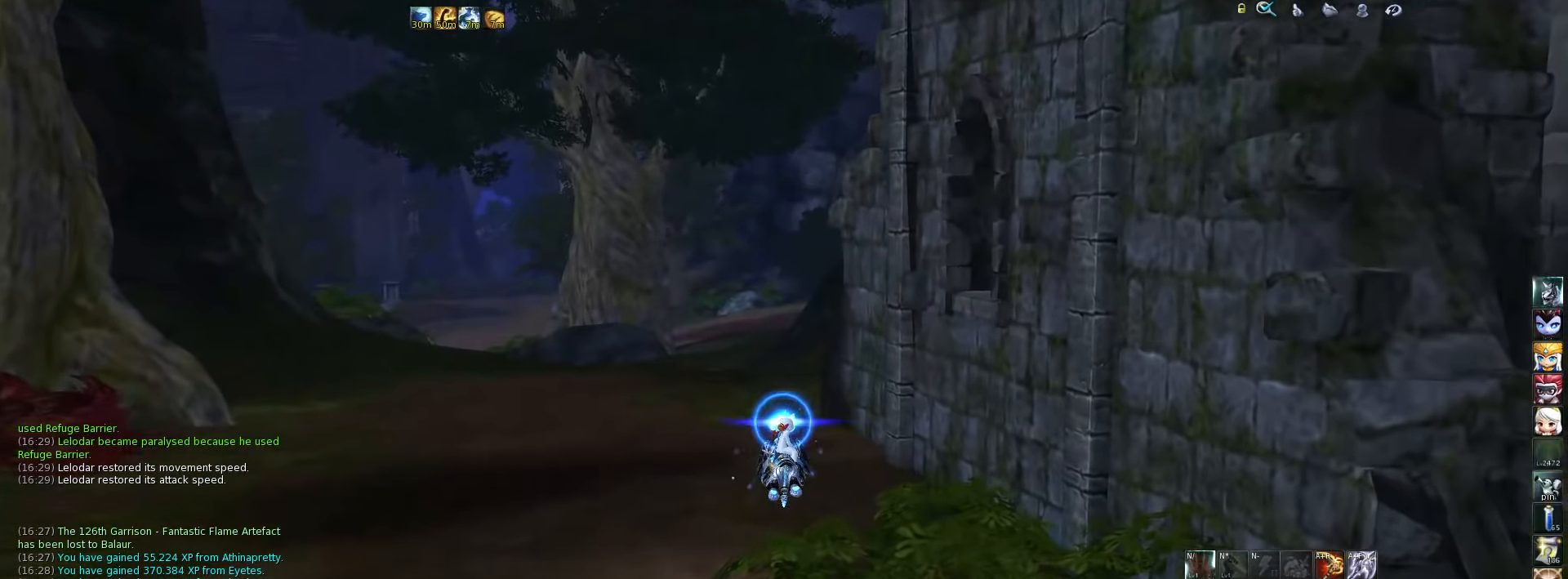
{"keys": ["space"], "events": [[350, "space", "down"]]}
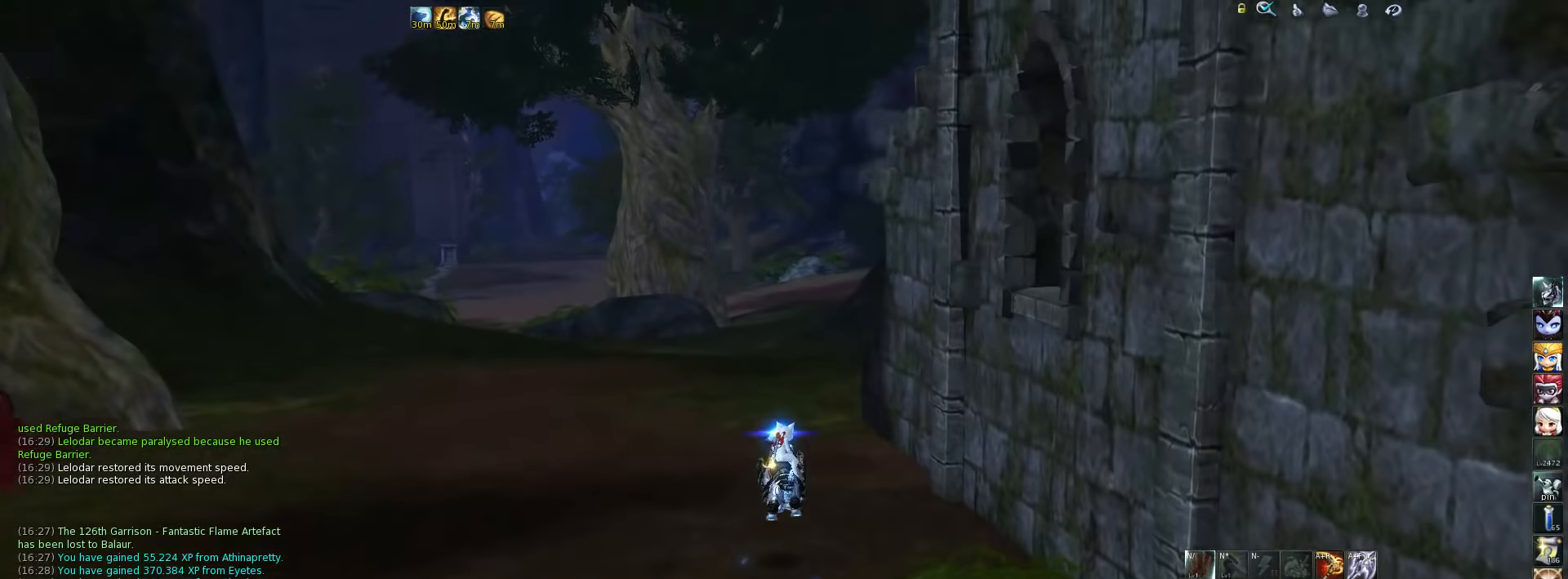
{"keys": [], "events": [[16, "space", "up"]]}
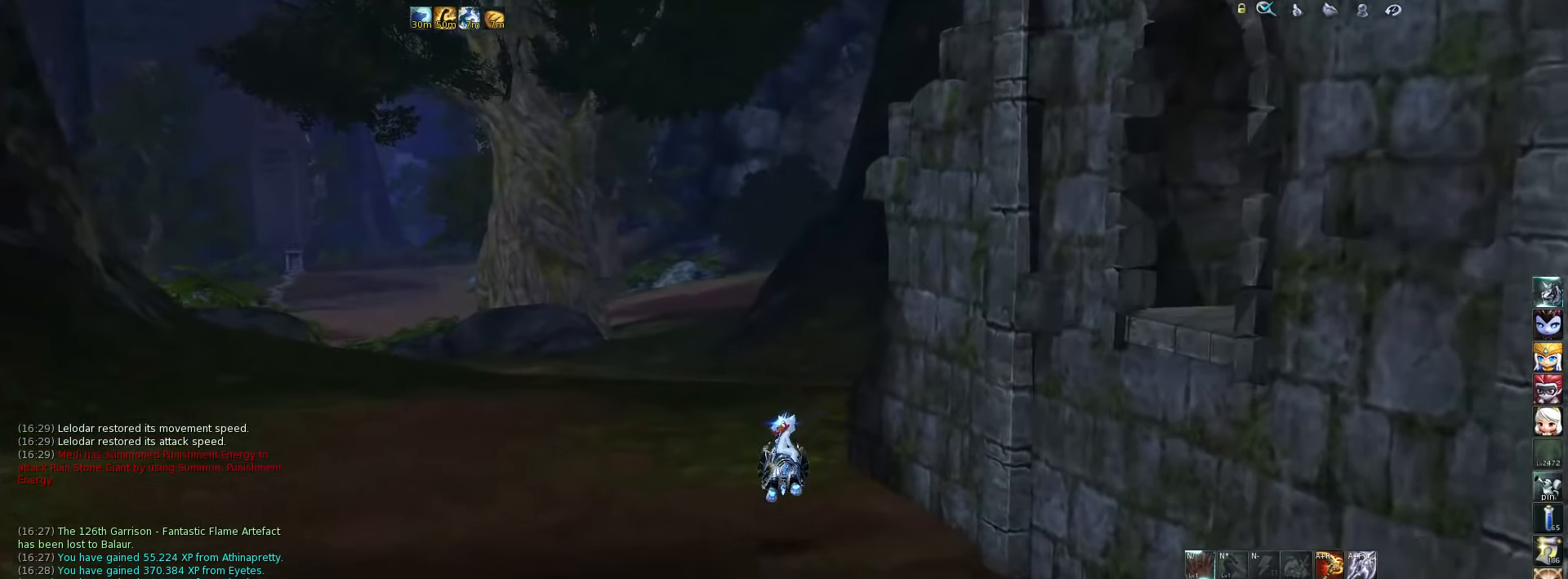
{"keys": [], "events": [[216, "space", "down"], [316, "space", "up"]]}
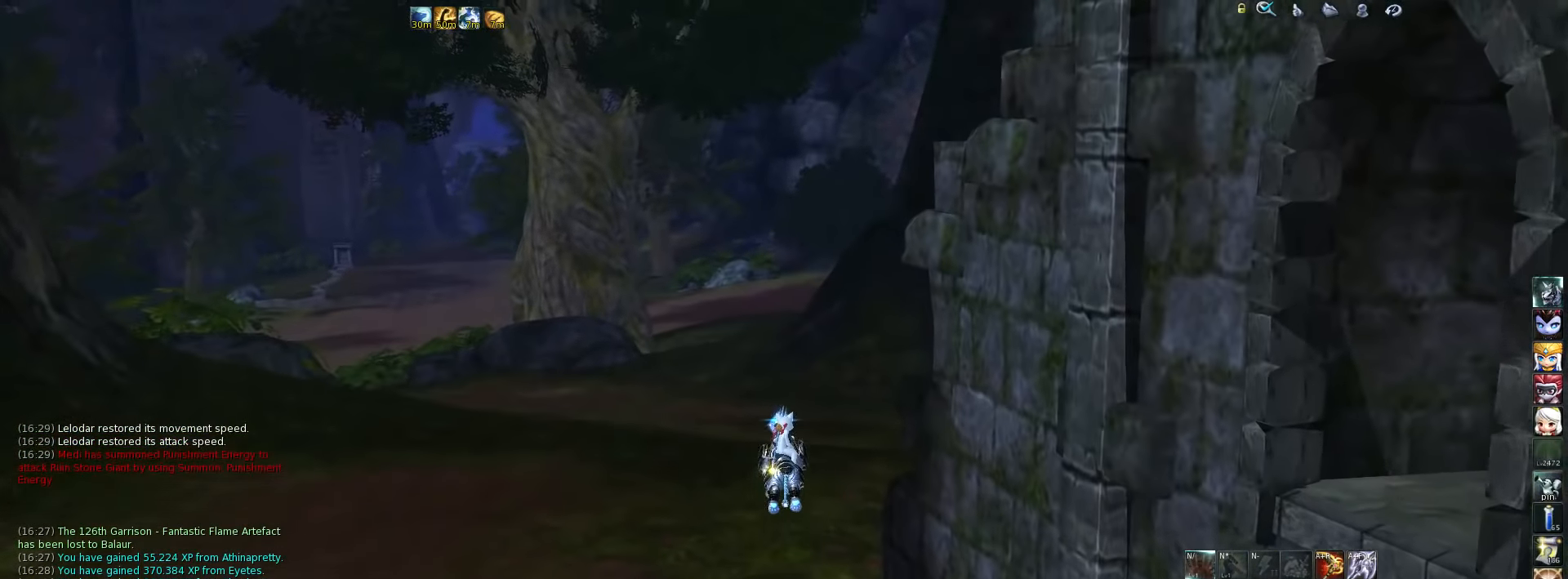
{"keys": [], "events": []}